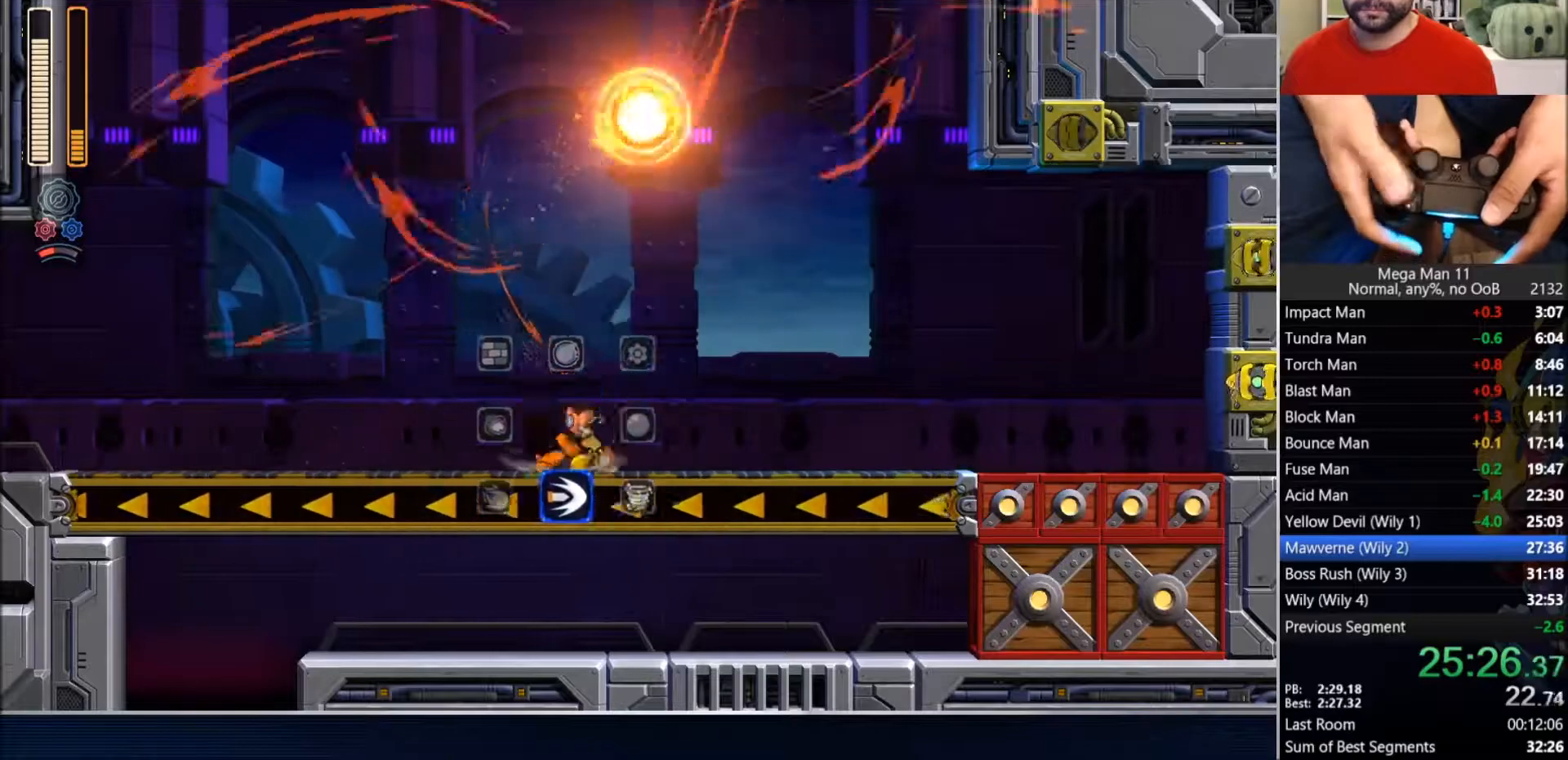
Gameplay with a controller (PlayStation layout); each line is a JSON object with the inputs held at the frame after it. "events" lists button and stick changes between this image and that frame as [ms after this image, input, new state], when the widget could be followed in between.
{"buttons": ["CROSS", "DPAD_RIGHT"], "left_stick": "center", "right_stick": "center", "events": [[133, "CROSS", "up"], [450, "CROSS", "down"]]}
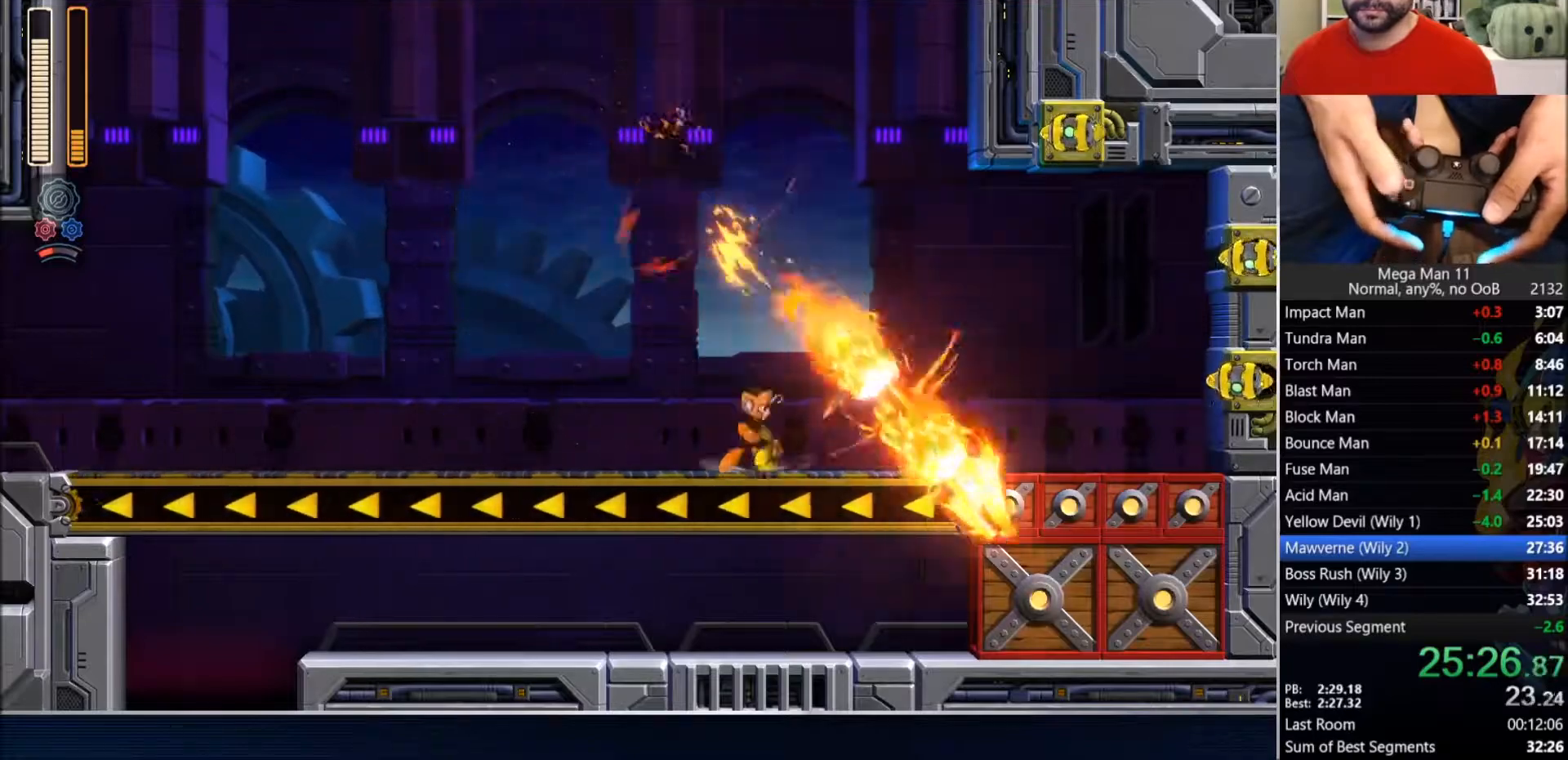
{"buttons": ["DPAD_RIGHT"], "left_stick": "center", "right_stick": "center", "events": [[383, "CROSS", "up"]]}
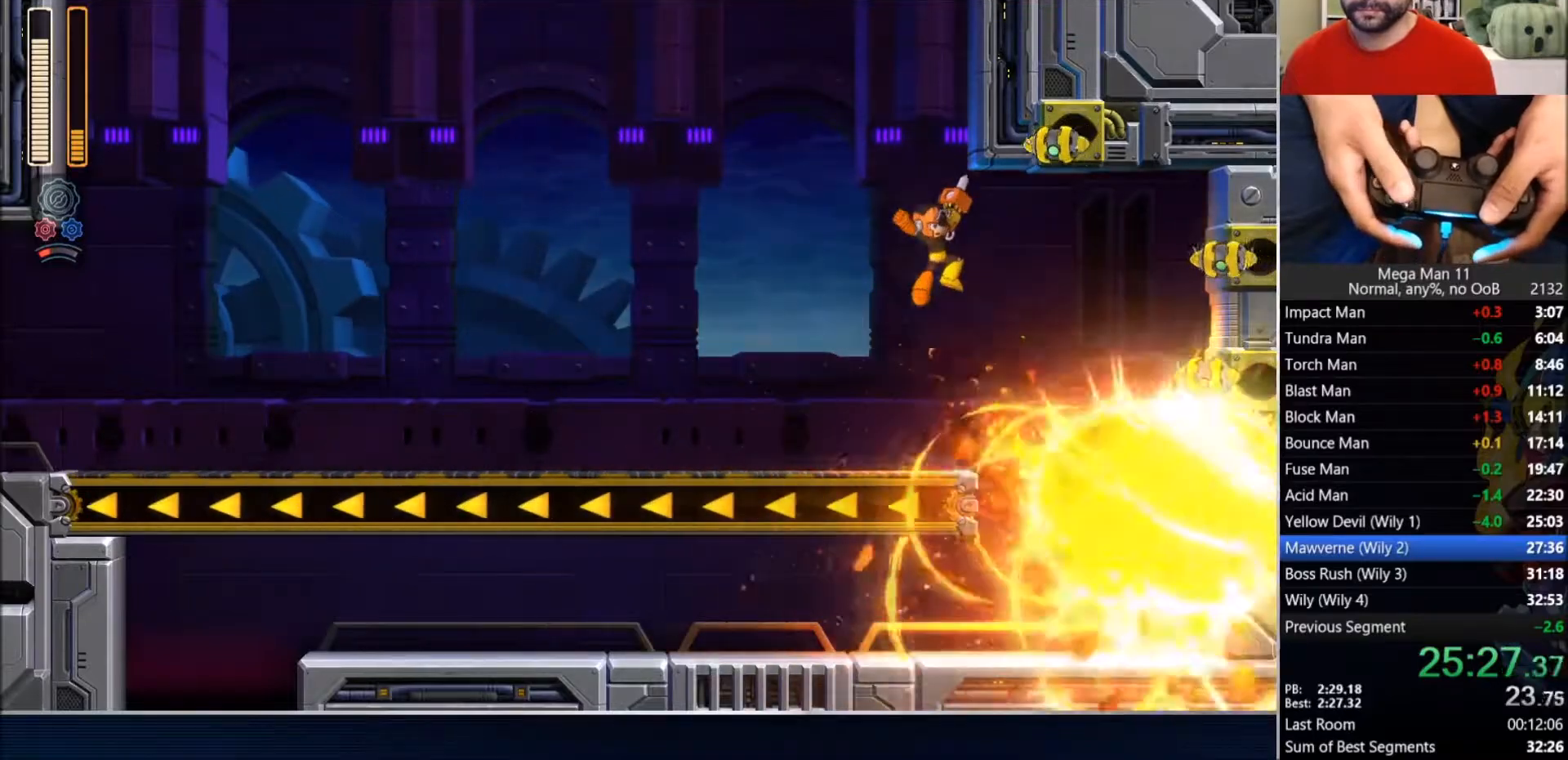
{"buttons": ["CIRCLE", "DPAD_LEFT"], "left_stick": "center", "right_stick": "center", "events": [[283, "DPAD_RIGHT", "up"], [300, "DPAD_LEFT", "down"], [417, "CIRCLE", "down"]]}
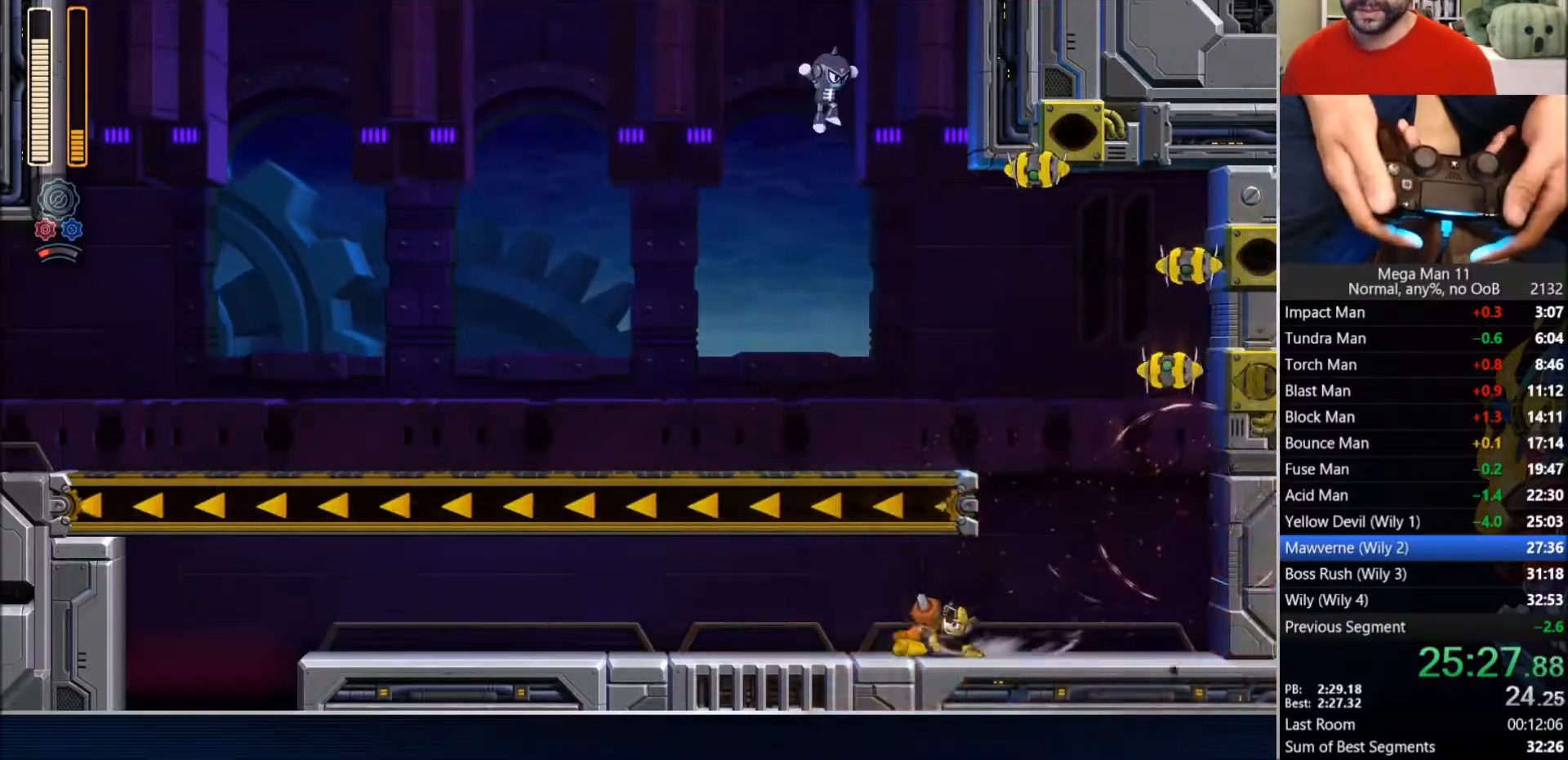
{"buttons": ["CIRCLE", "DPAD_LEFT"], "left_stick": "center", "right_stick": "center", "events": [[117, "CIRCLE", "up"], [267, "CIRCLE", "down"]]}
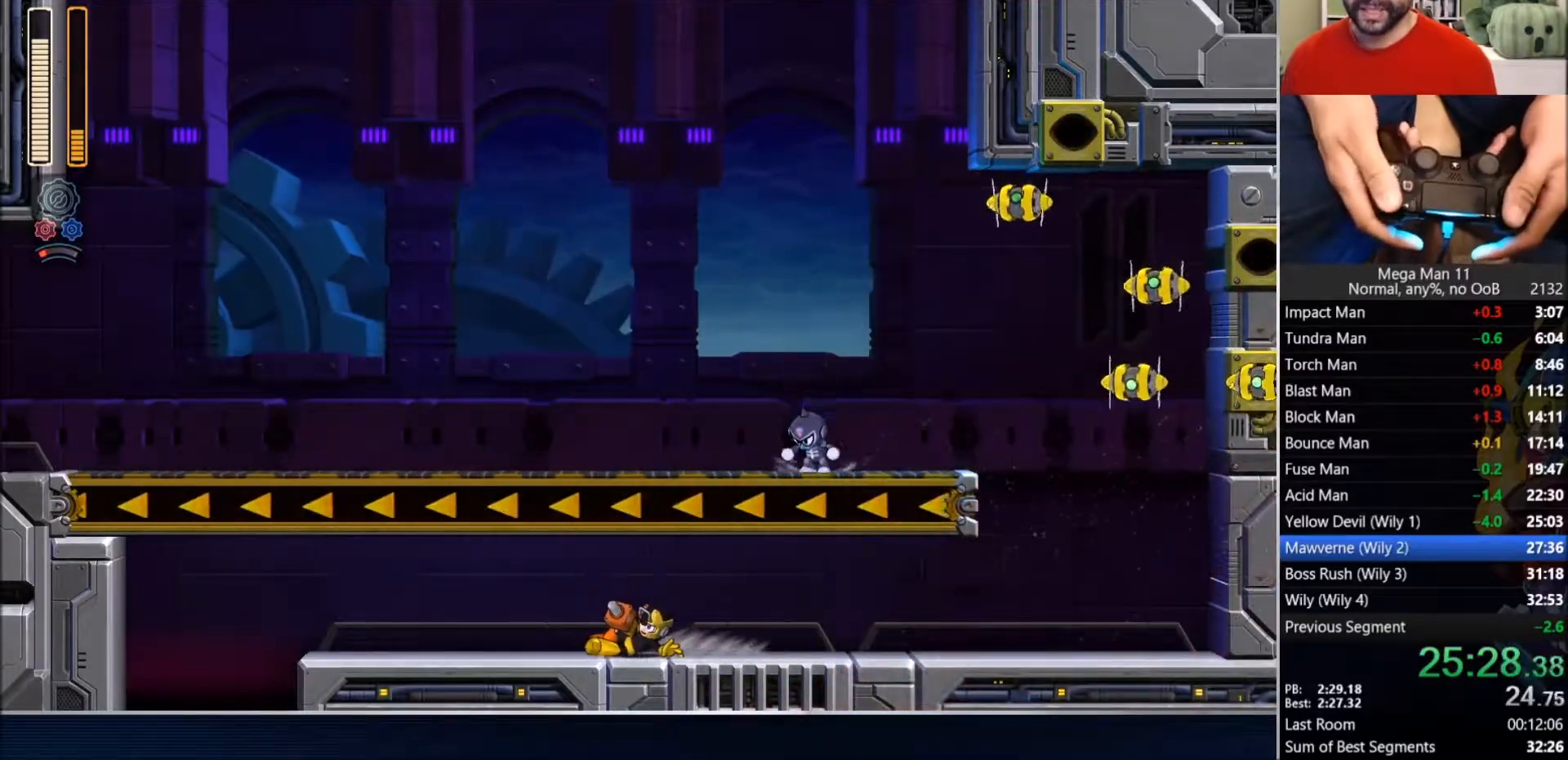
{"buttons": ["DPAD_LEFT"], "left_stick": "center", "right_stick": "center", "events": [[17, "CIRCLE", "up"], [133, "CIRCLE", "down"], [400, "CIRCLE", "up"]]}